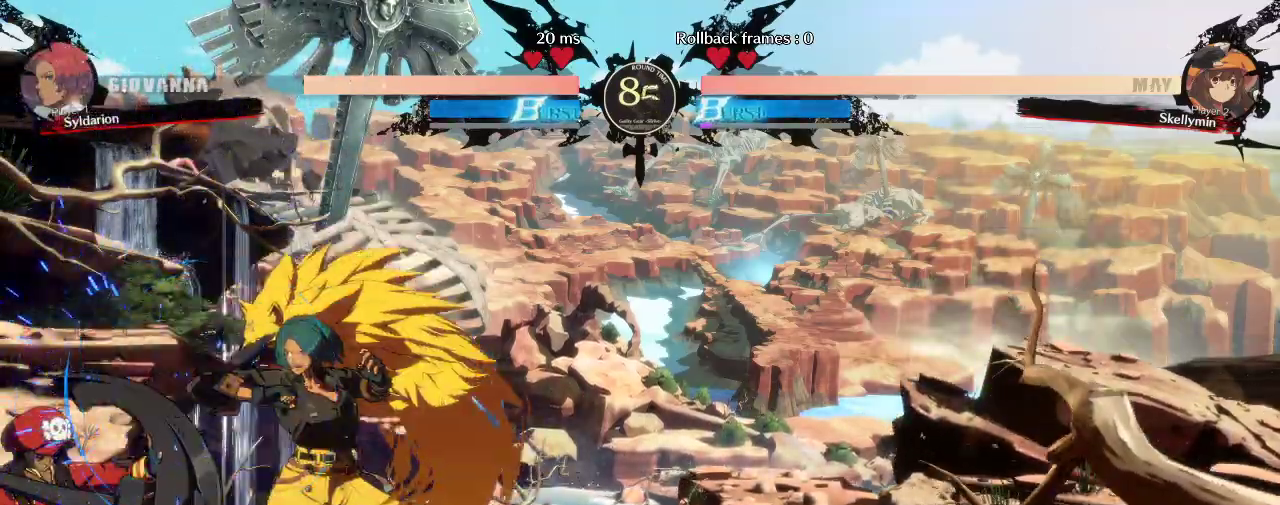
Gameplay with a controller (arcade stick); each line is a JSON object with the inputs held at the frame after it (dt_ms = milliseconds from this image to that frame). "events" lists button and stick changes between this image and that frame as [ms after this image, input, new state], when the widget could be followed in between. Not read: L3 R3 other_buttons.
{"dt_ms": 500, "buttons": [], "left_stick": "right", "events": [[17, "left_stick", "right"]]}
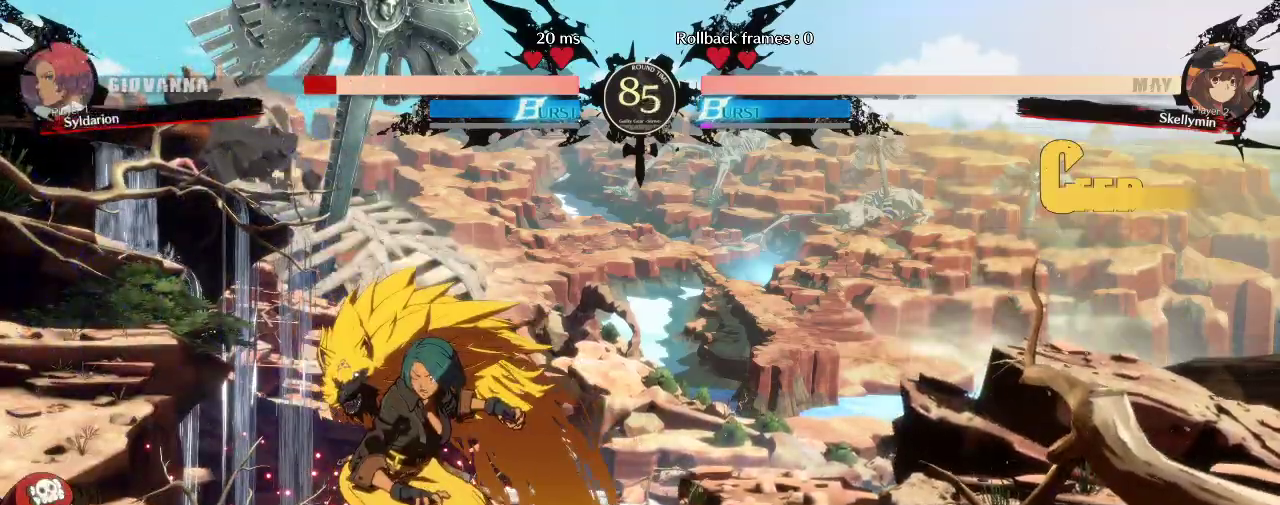
{"dt_ms": 500, "buttons": [], "left_stick": "down-right", "events": [[183, "left_stick", "down-right"]]}
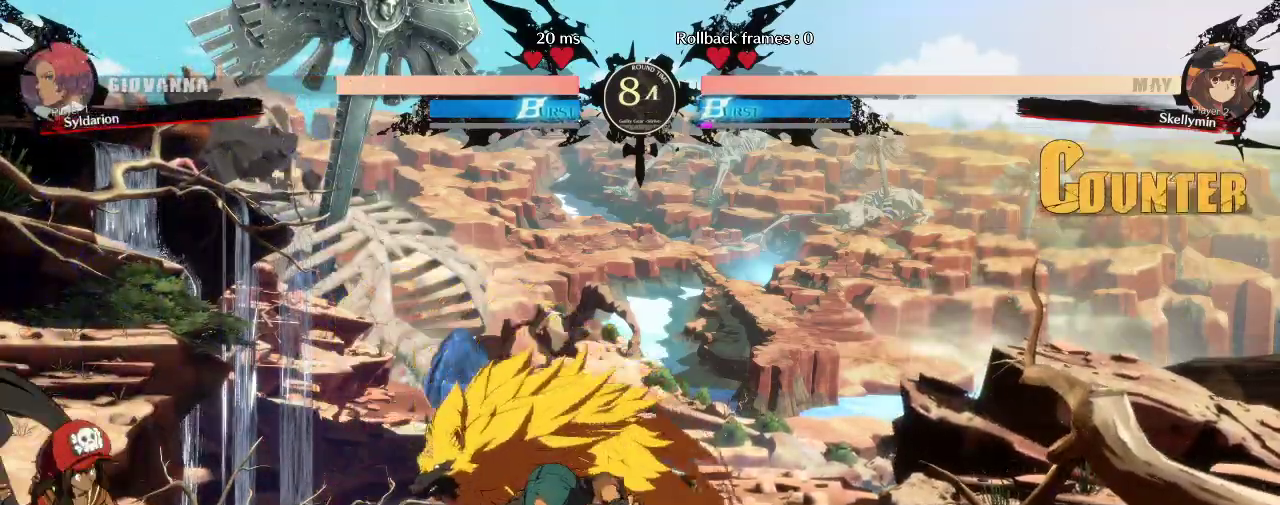
{"dt_ms": 500, "buttons": [], "left_stick": "down-right", "events": [[133, "left_stick", "right"], [483, "left_stick", "down-right"]]}
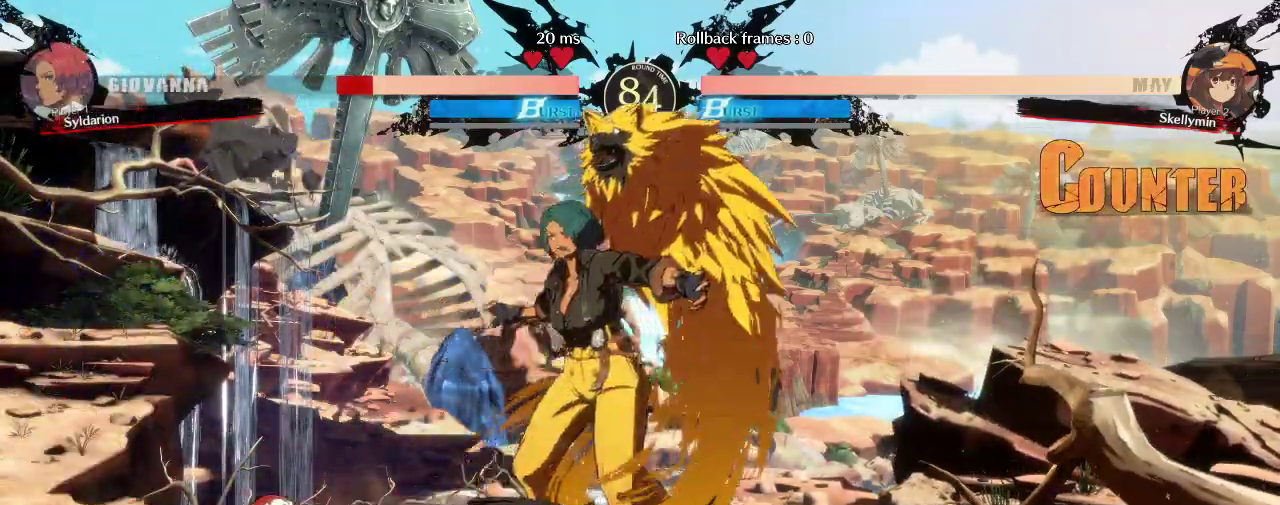
{"dt_ms": 500, "buttons": [], "left_stick": "right", "events": [[467, "left_stick", "right"]]}
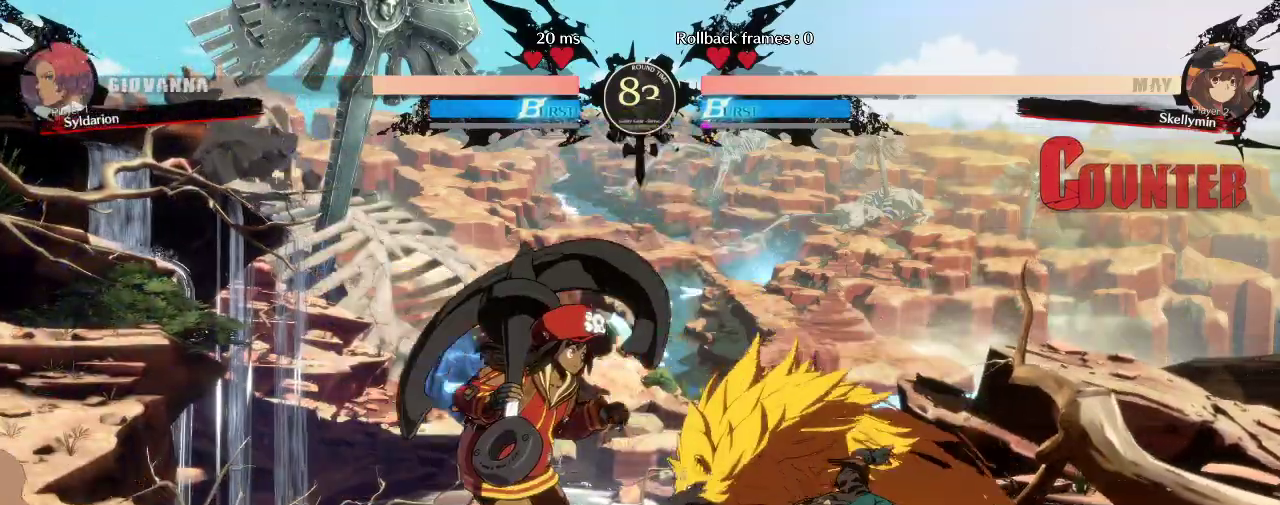
{"dt_ms": 500, "buttons": [], "left_stick": "down-right", "events": [[217, "left_stick", "down-right"]]}
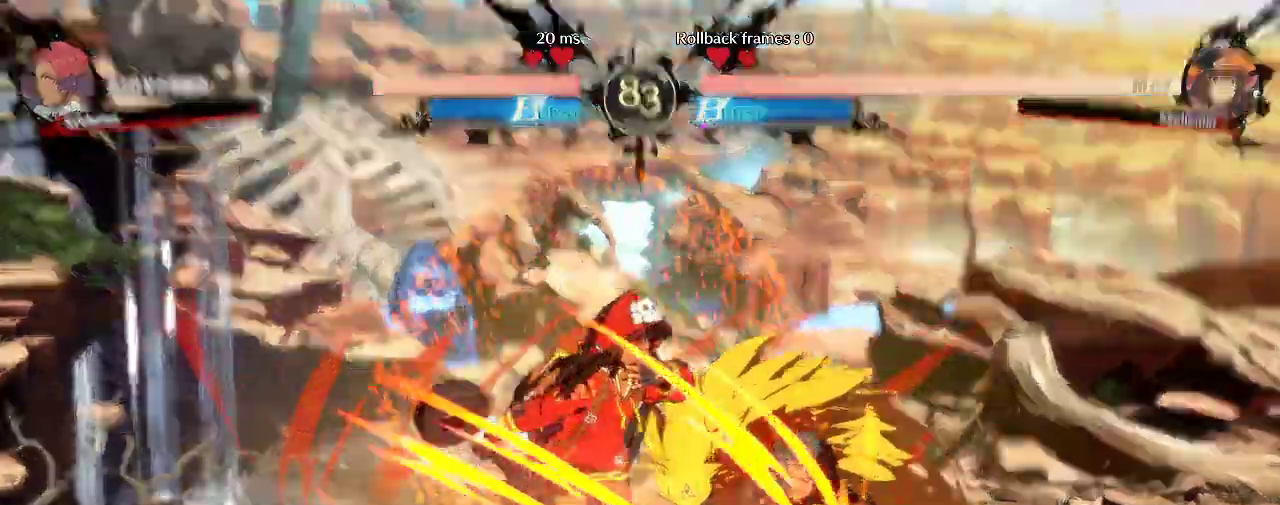
{"dt_ms": 500, "buttons": [], "left_stick": "down-right", "events": [[33, "left_stick", "right"], [433, "left_stick", "down-right"]]}
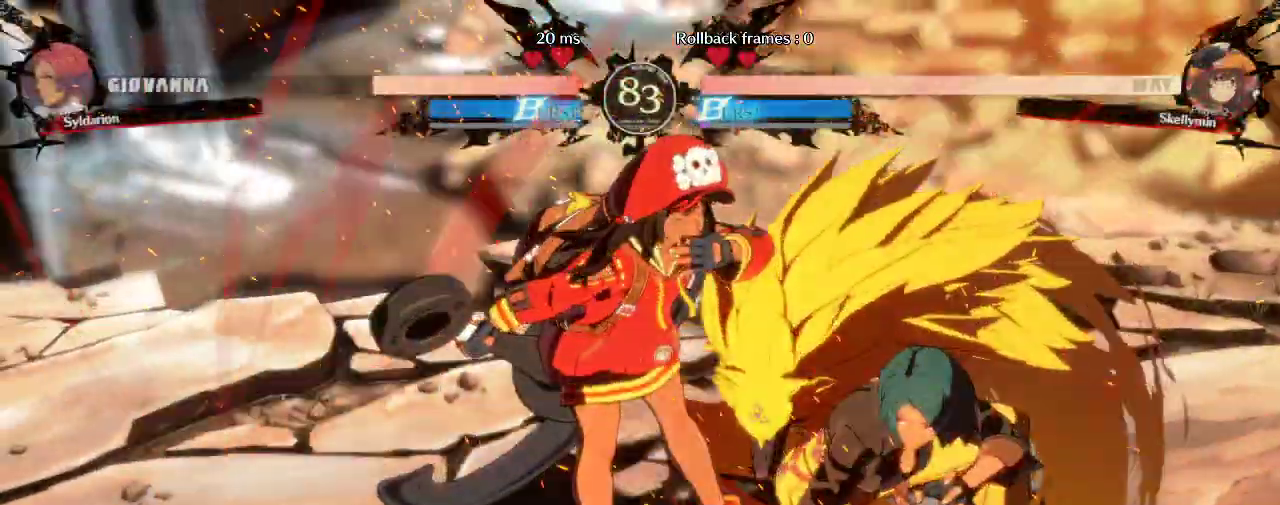
{"dt_ms": 500, "buttons": [], "left_stick": "down-right", "events": []}
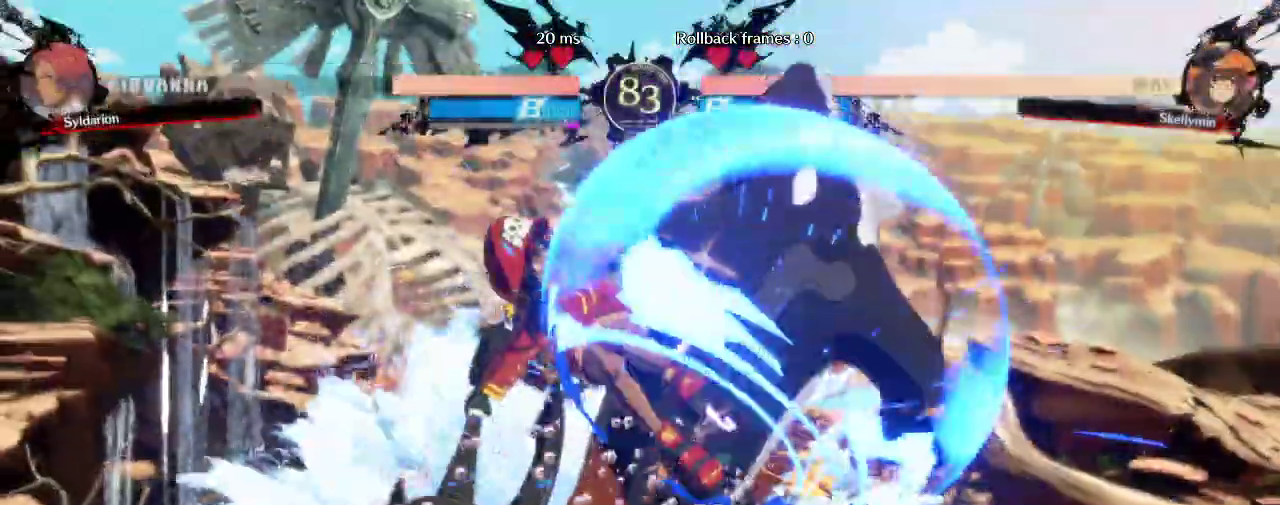
{"dt_ms": 500, "buttons": [], "left_stick": "down-right", "events": []}
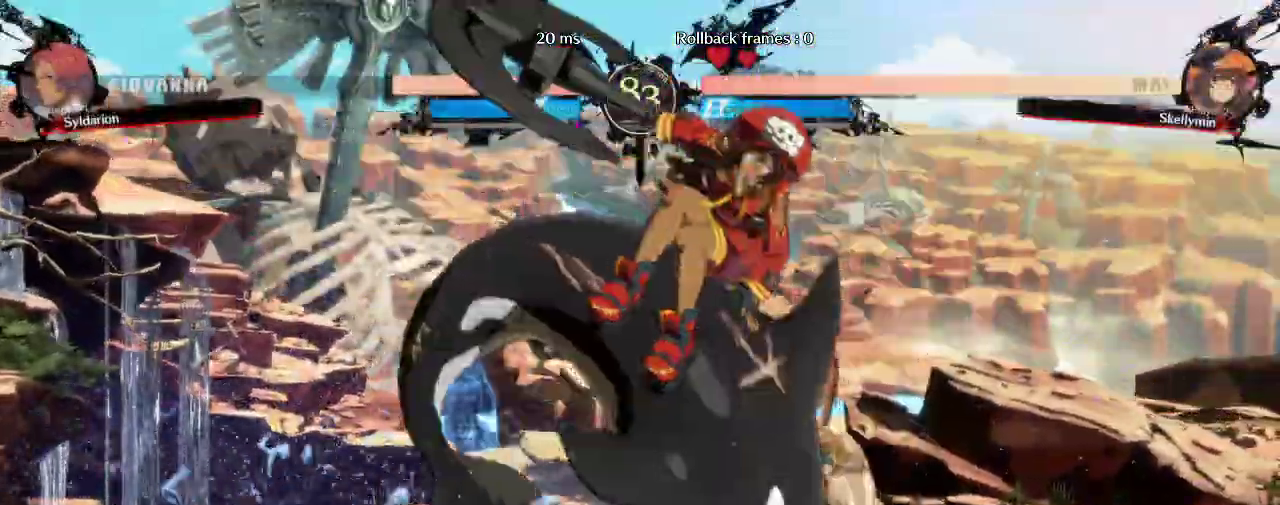
{"dt_ms": 500, "buttons": [], "left_stick": "right", "events": [[383, "left_stick", "right"]]}
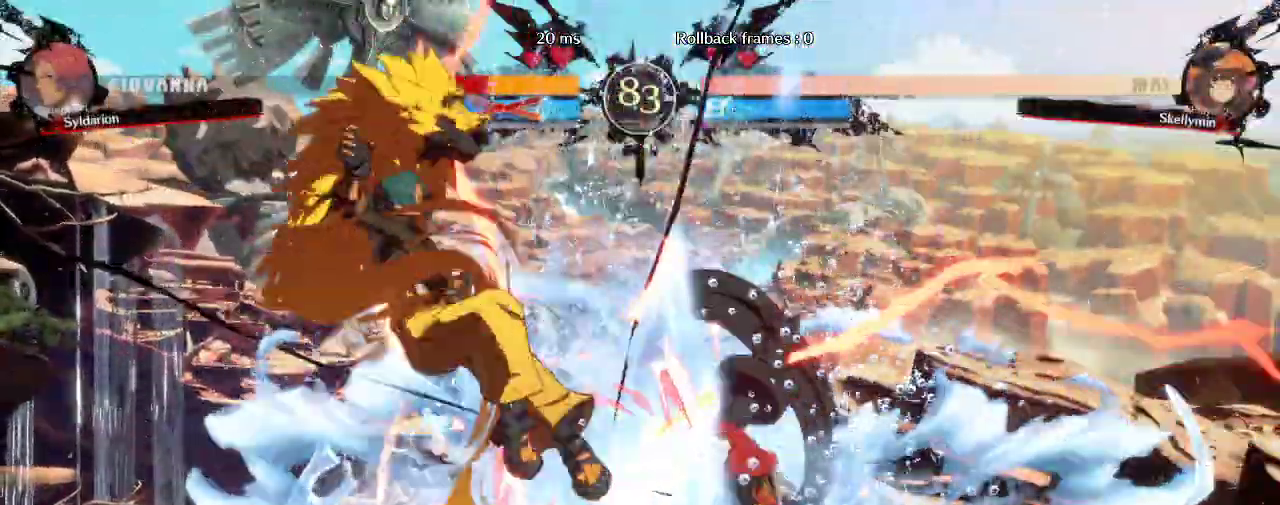
{"dt_ms": 500, "buttons": [], "left_stick": "left", "events": [[300, "left_stick", "down-left"], [417, "left_stick", "left"]]}
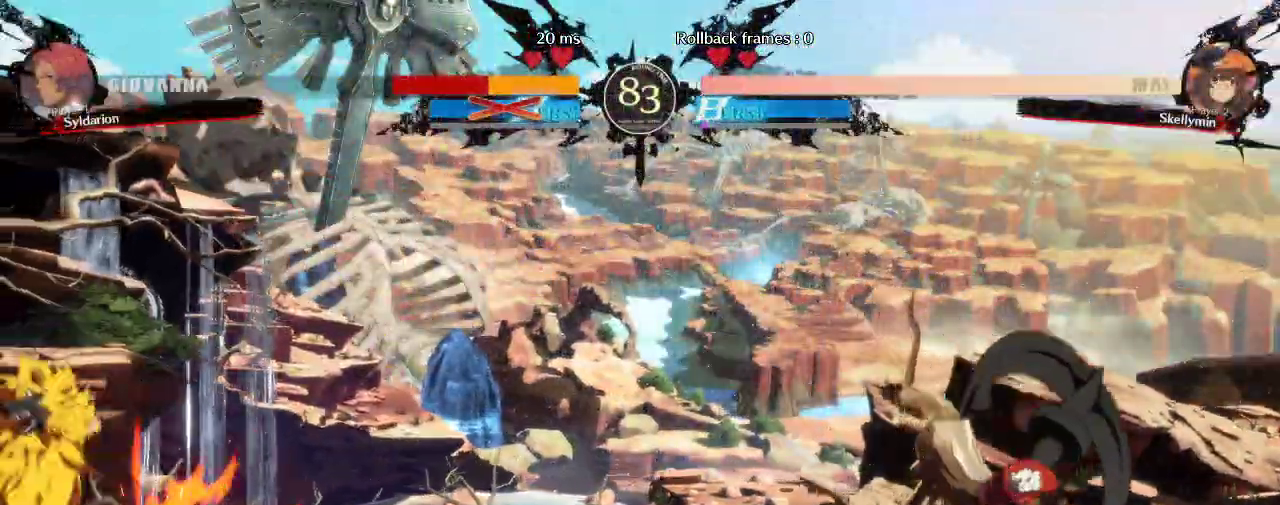
{"dt_ms": 500, "buttons": [], "left_stick": "right", "events": [[33, "left_stick", "center"], [83, "left_stick", "right"]]}
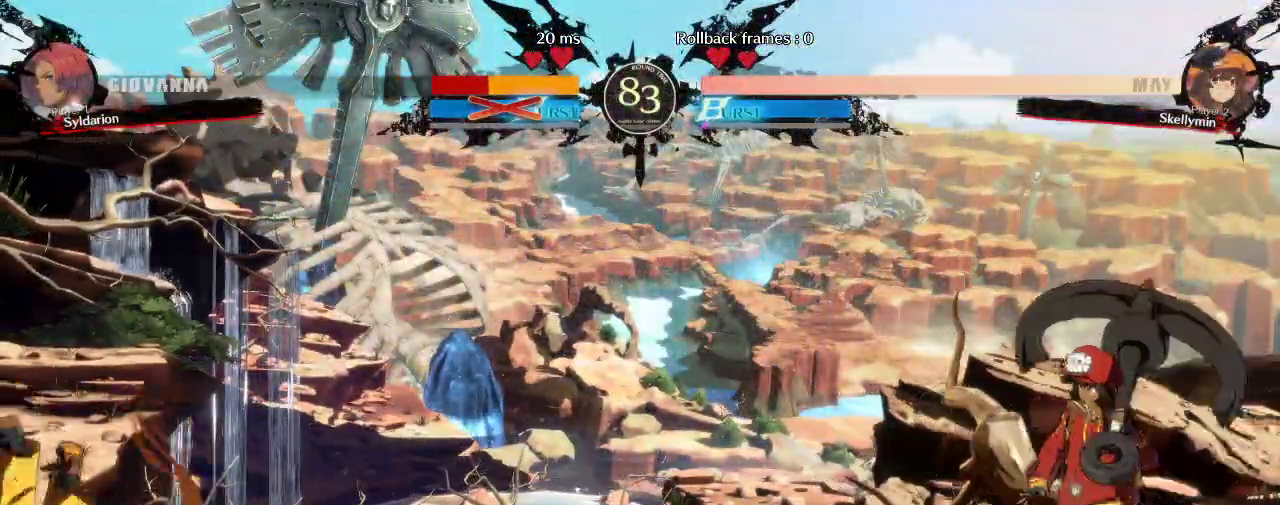
{"dt_ms": 500, "buttons": [], "left_stick": "right", "events": []}
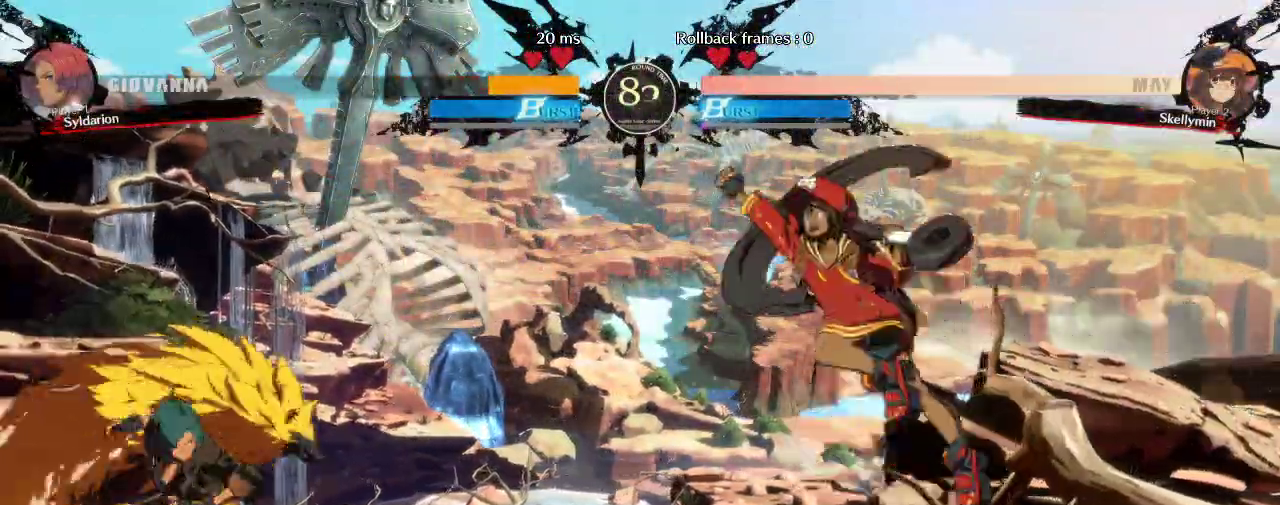
{"dt_ms": 500, "buttons": [], "left_stick": "right", "events": []}
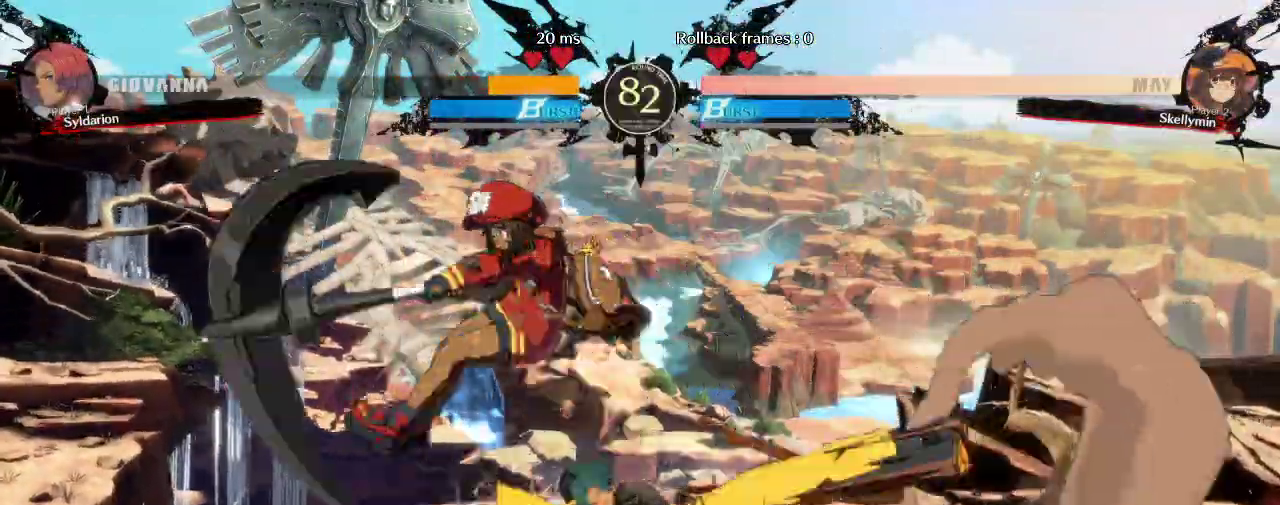
{"dt_ms": 500, "buttons": [], "left_stick": "right", "events": []}
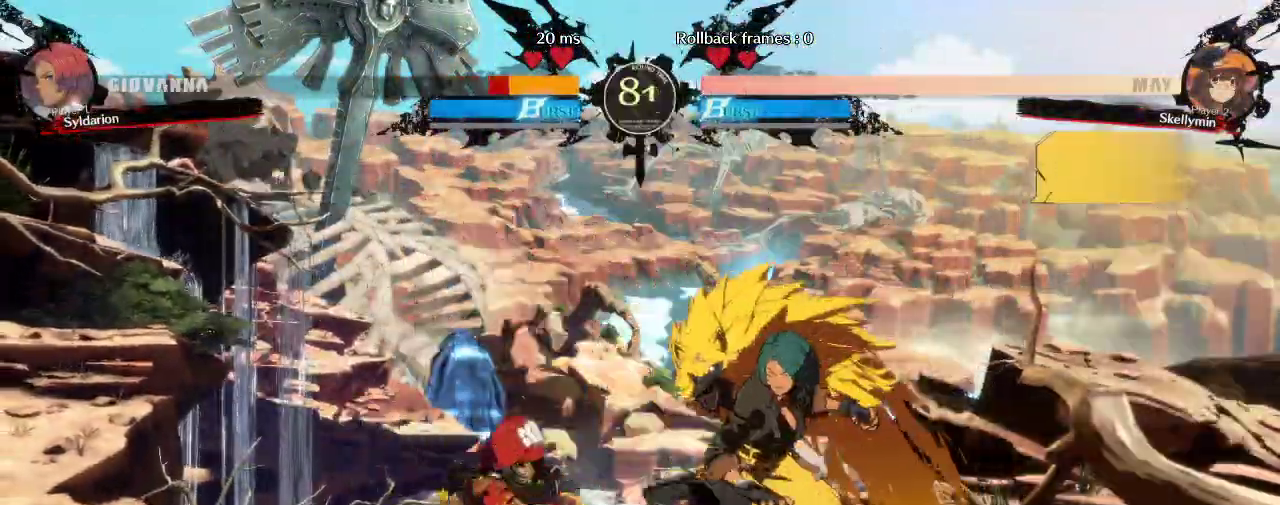
{"dt_ms": 500, "buttons": [], "left_stick": "down-right", "events": [[200, "left_stick", "down-right"]]}
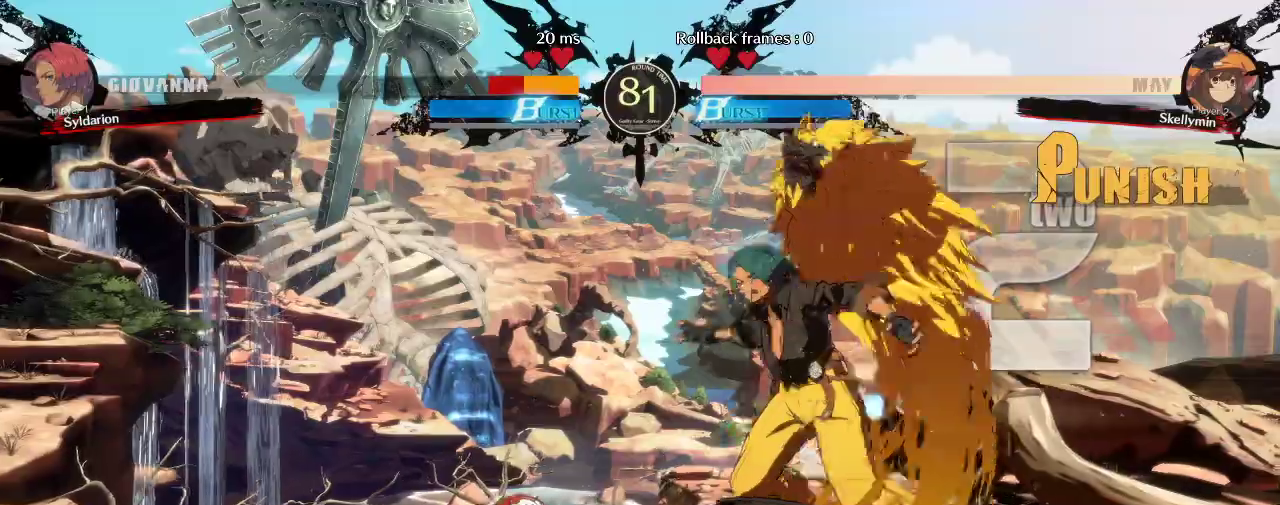
{"dt_ms": 500, "buttons": [], "left_stick": "right", "events": [[483, "left_stick", "right"]]}
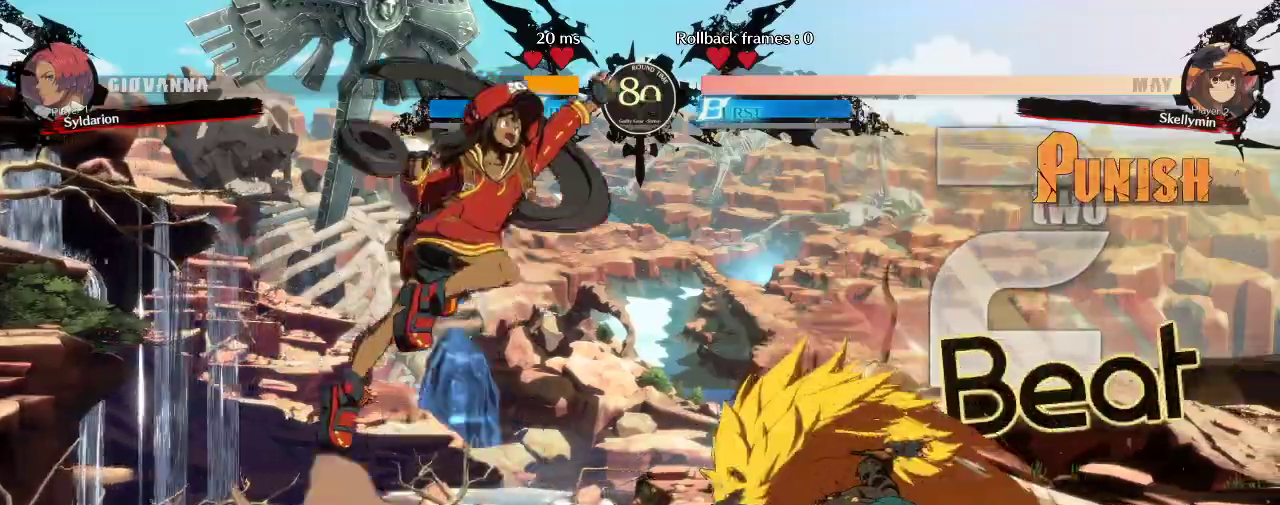
{"dt_ms": 500, "buttons": [], "left_stick": "right", "events": []}
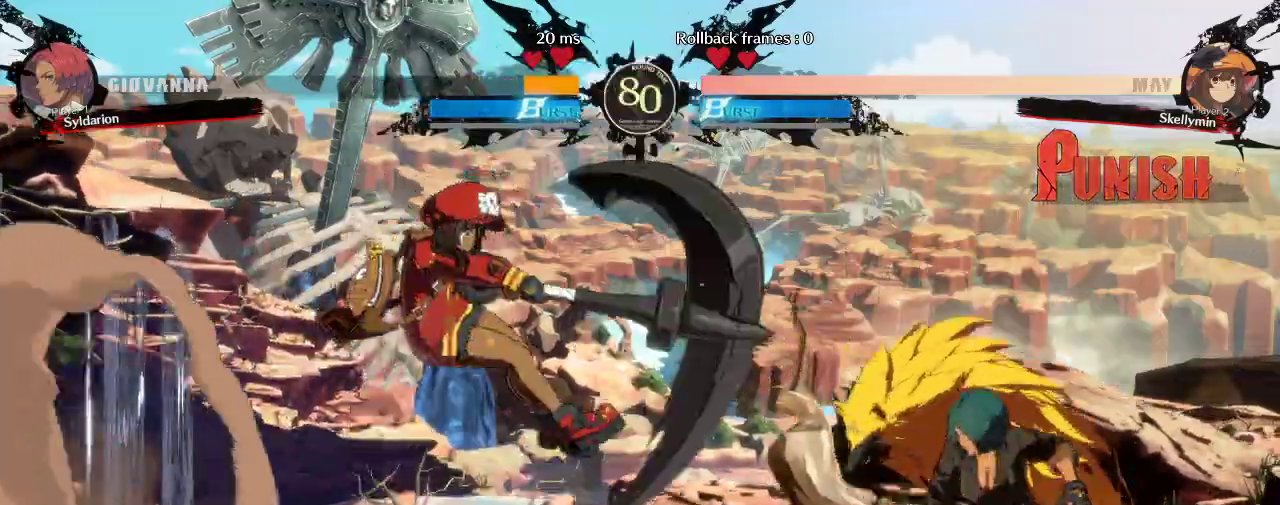
{"dt_ms": 500, "buttons": [], "left_stick": "left", "events": [[367, "left_stick", "left"]]}
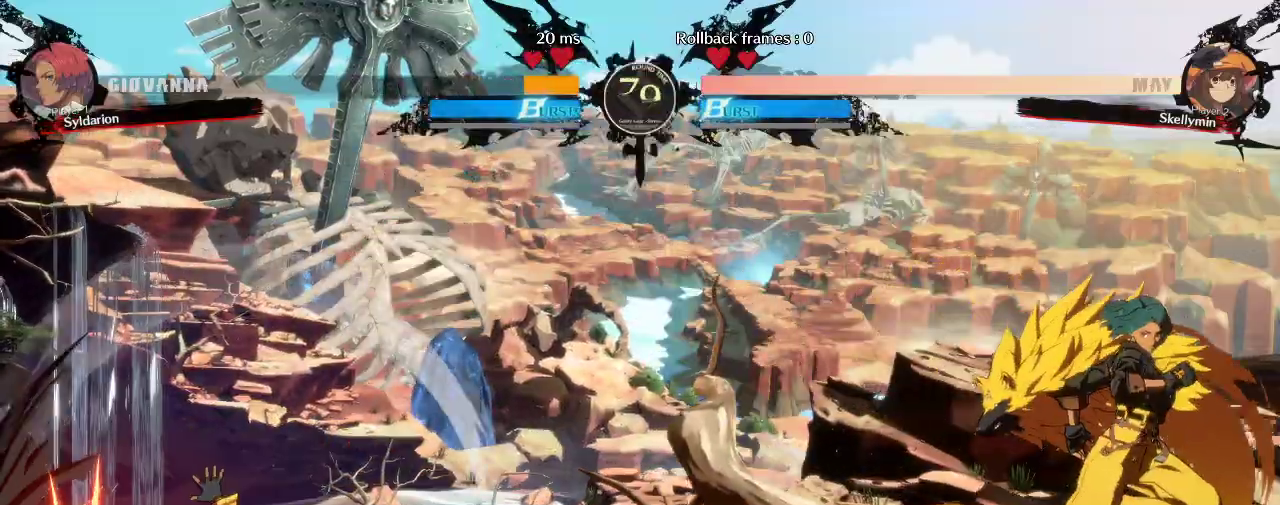
{"dt_ms": 1000, "buttons": [], "left_stick": "left"}
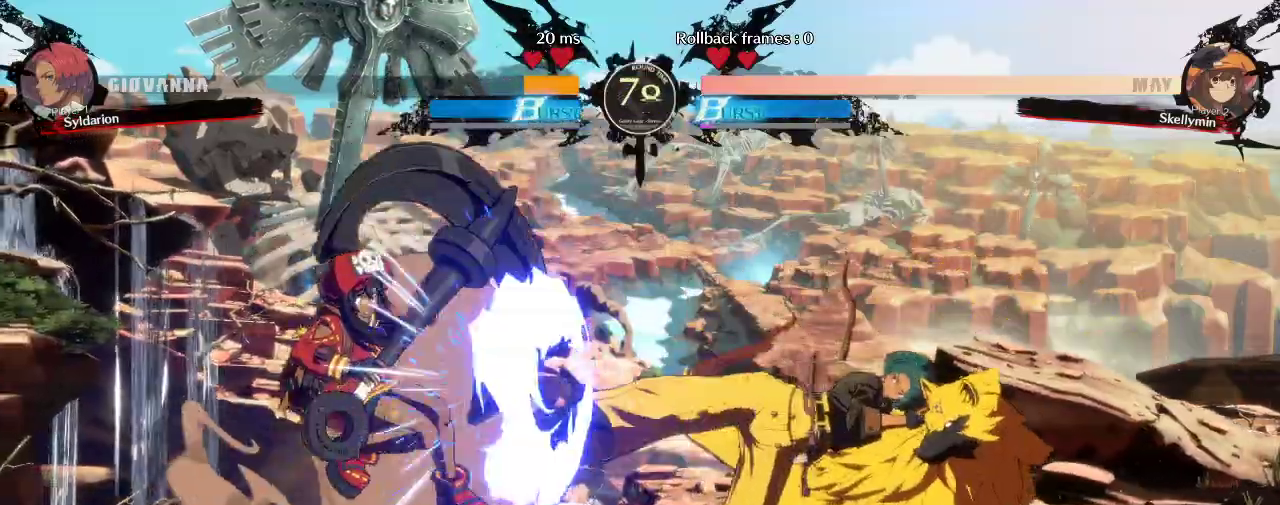
{"dt_ms": 500, "buttons": [], "left_stick": "right"}
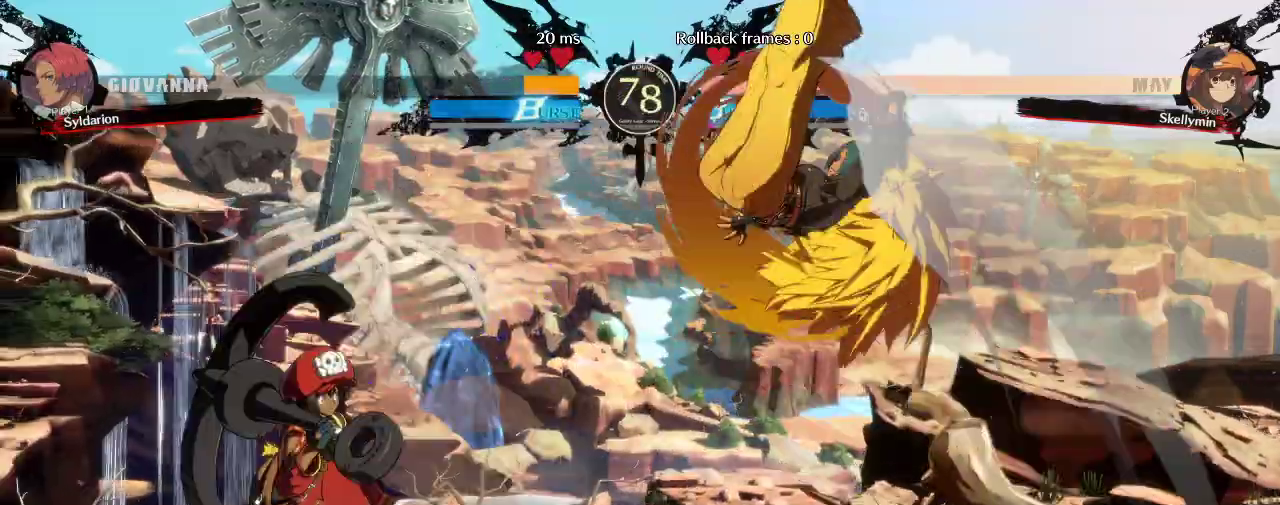
{"dt_ms": 500, "buttons": [], "left_stick": "right", "events": []}
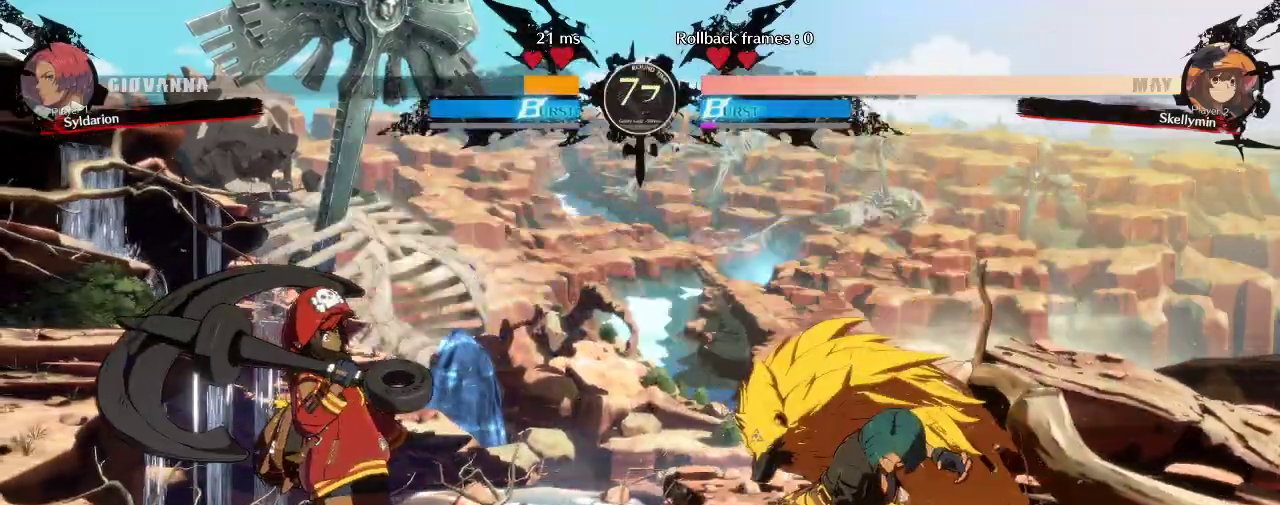
{"dt_ms": 500, "buttons": [], "left_stick": "down", "events": [[350, "left_stick", "center"], [400, "left_stick", "down"]]}
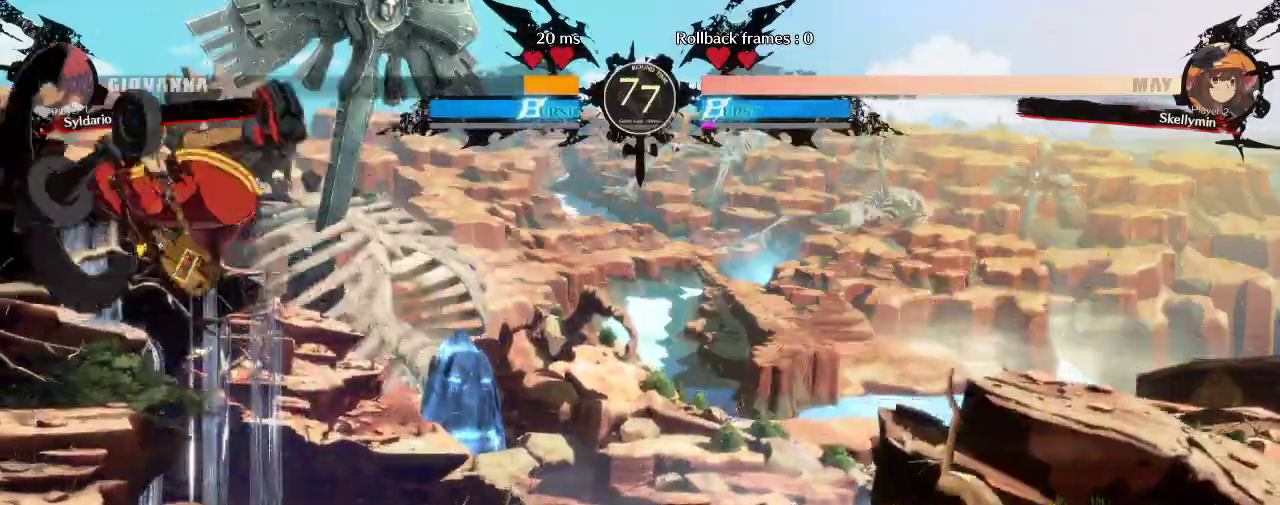
{"dt_ms": 500, "buttons": [], "left_stick": "left", "events": [[83, "left_stick", "left"]]}
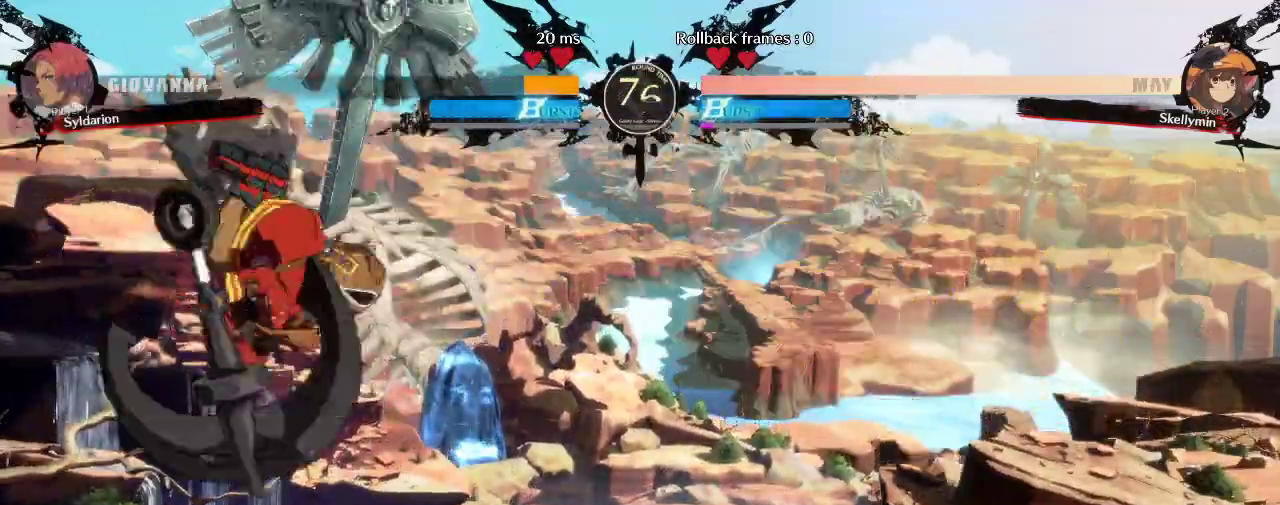
{"dt_ms": 500, "buttons": [], "left_stick": "right", "events": [[100, "left_stick", "right"]]}
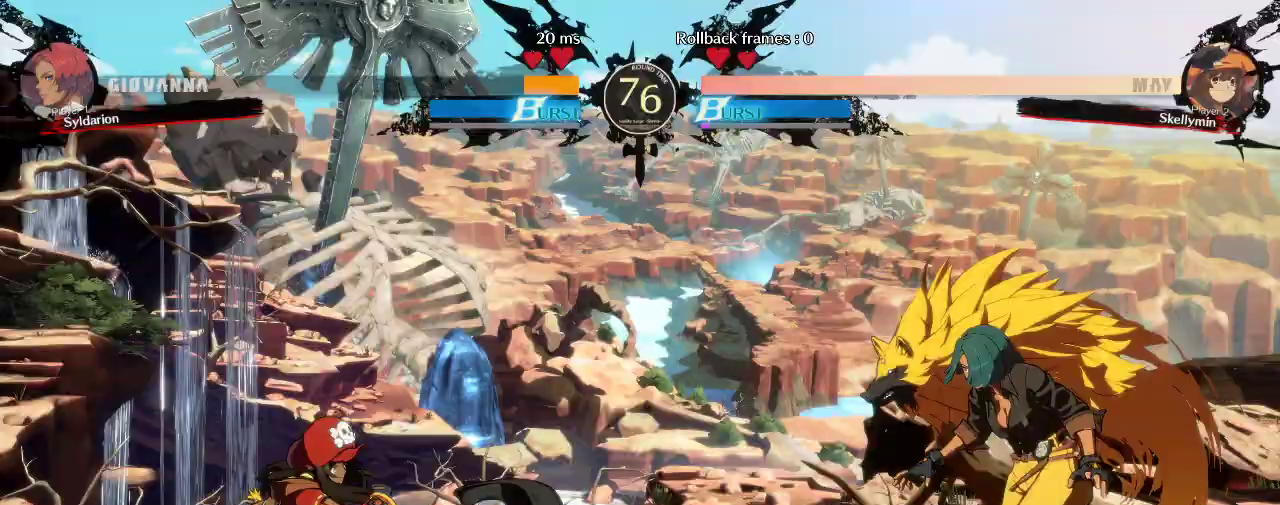
{"dt_ms": 500, "buttons": [], "left_stick": "down-left"}
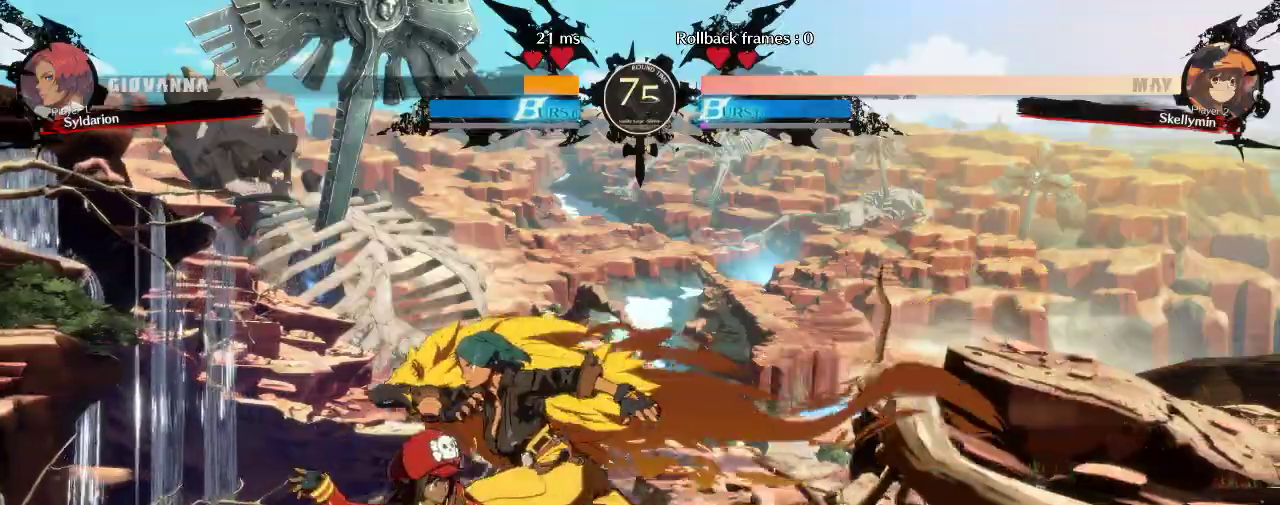
{"dt_ms": 500, "buttons": [], "left_stick": "center", "events": [[150, "left_stick", "down"], [500, "left_stick", "center"]]}
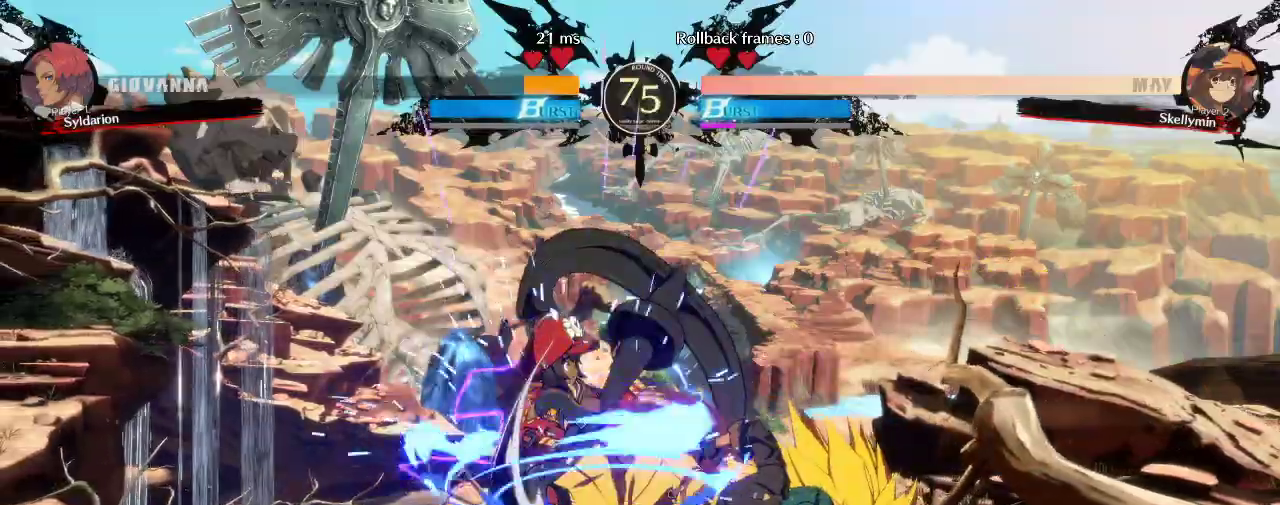
{"dt_ms": 500, "buttons": [], "left_stick": "right", "events": [[167, "left_stick", "down"], [267, "left_stick", "right"]]}